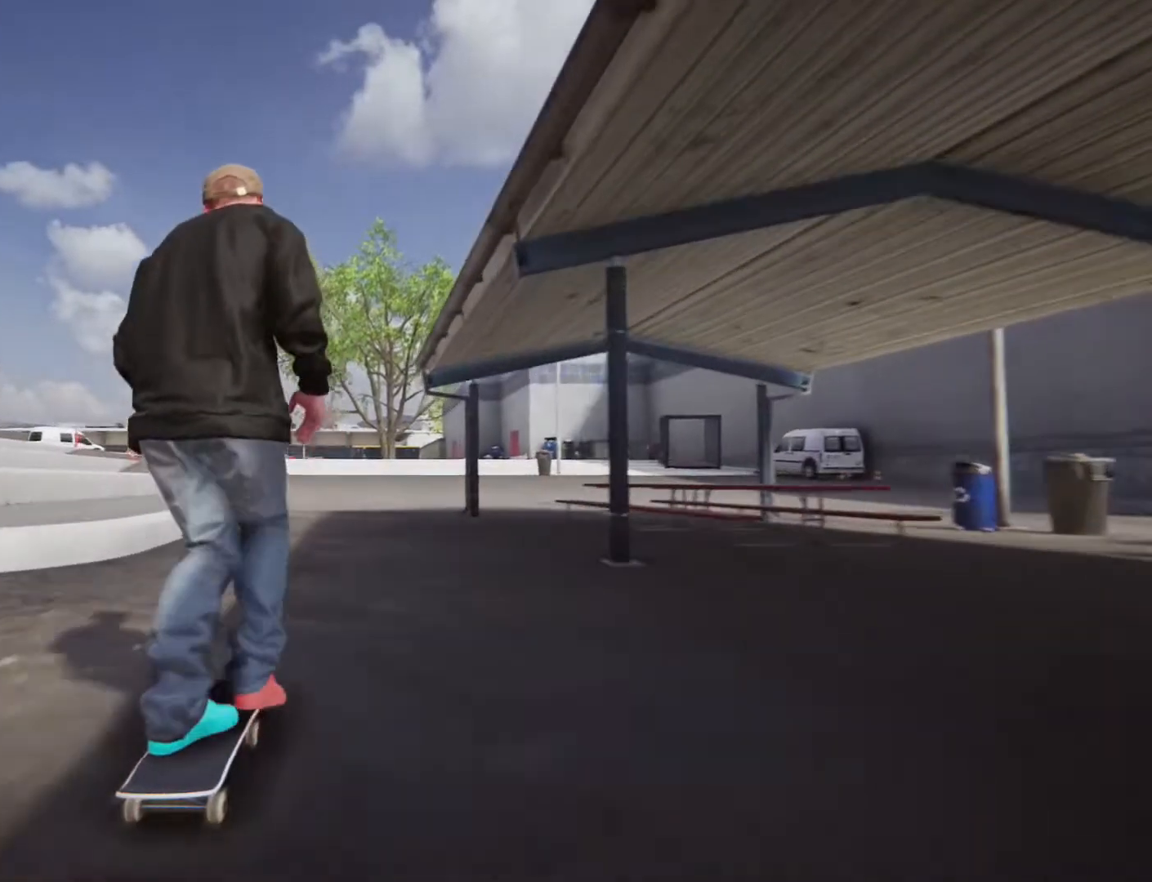
Gameplay with a controller (PlayStation layout); each line is a JSON object with the inputs held at the frame after it. "events" lists button and stick changes between this image and that frame as [ms after this image, input, new state], when the widget could be followed in between. Not read: L3 R3.
{"buttons": ["CROSS"], "left_stick": "center", "right_stick": "center", "events": []}
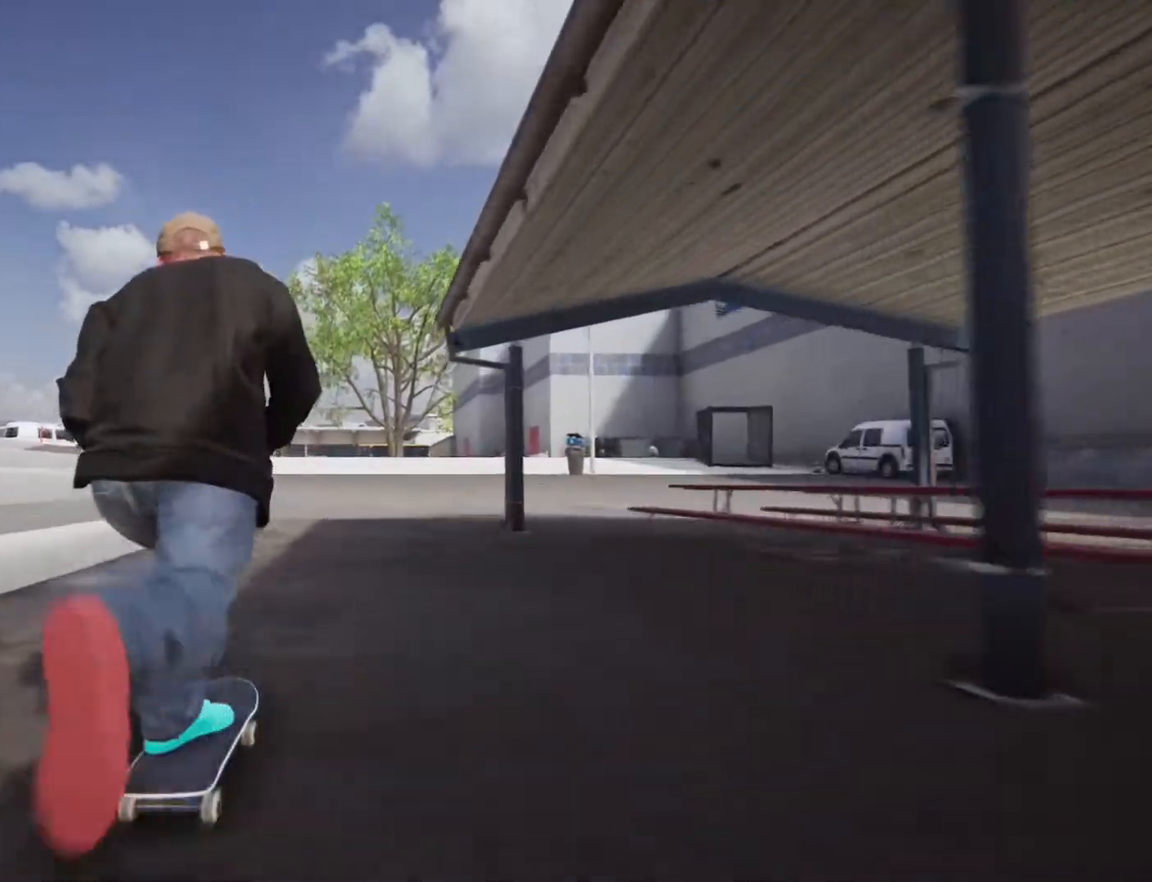
{"buttons": ["CROSS"], "left_stick": "center", "right_stick": "center", "events": [[217, "left_stick", "up-right"], [333, "left_stick", "center"]]}
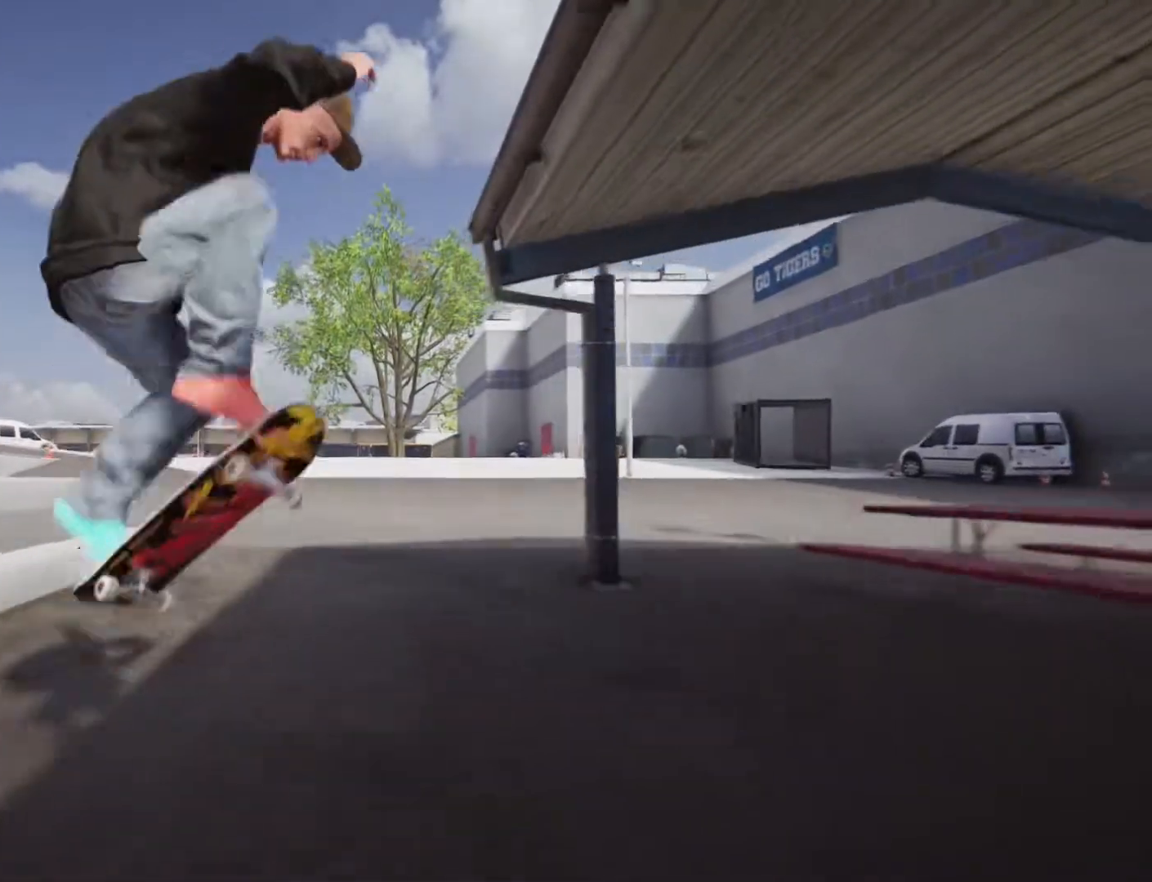
{"buttons": ["CROSS"], "left_stick": "center", "right_stick": "center", "events": []}
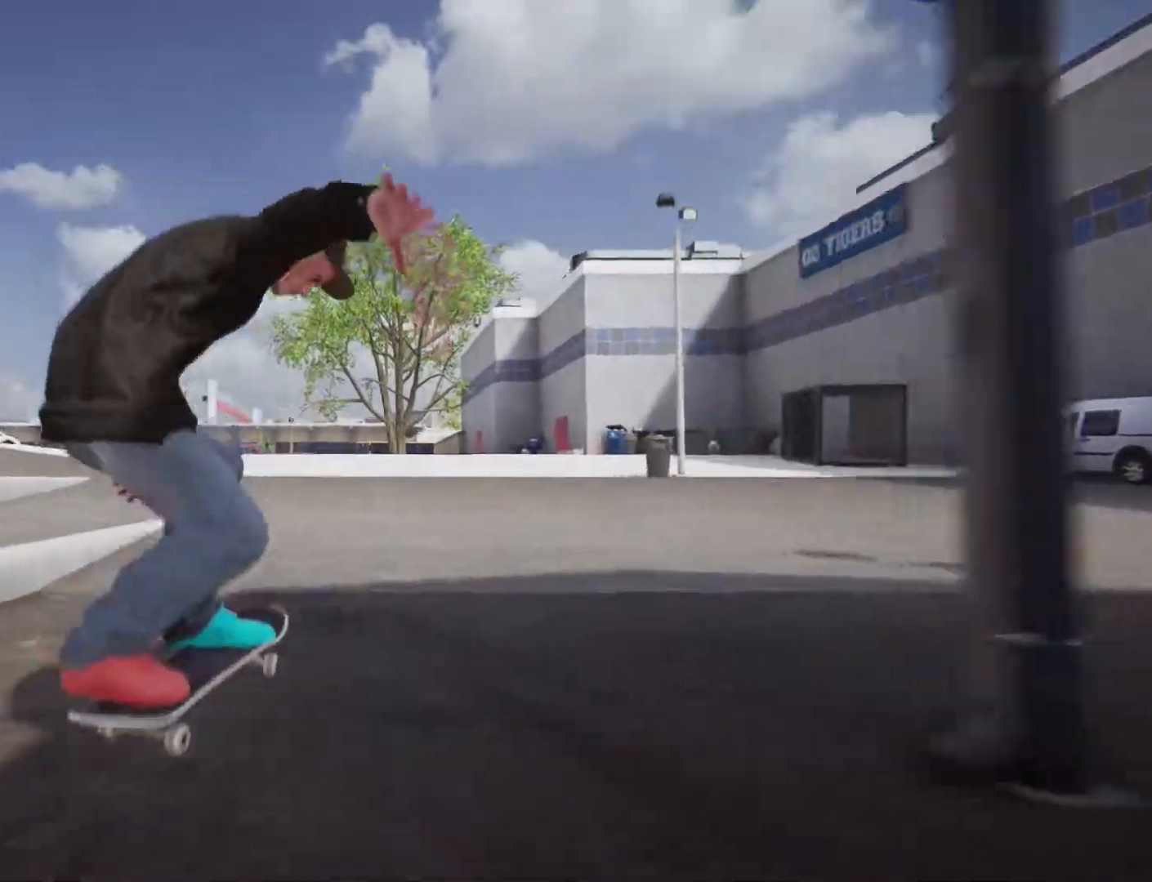
{"buttons": ["CROSS"], "left_stick": "center", "right_stick": "center"}
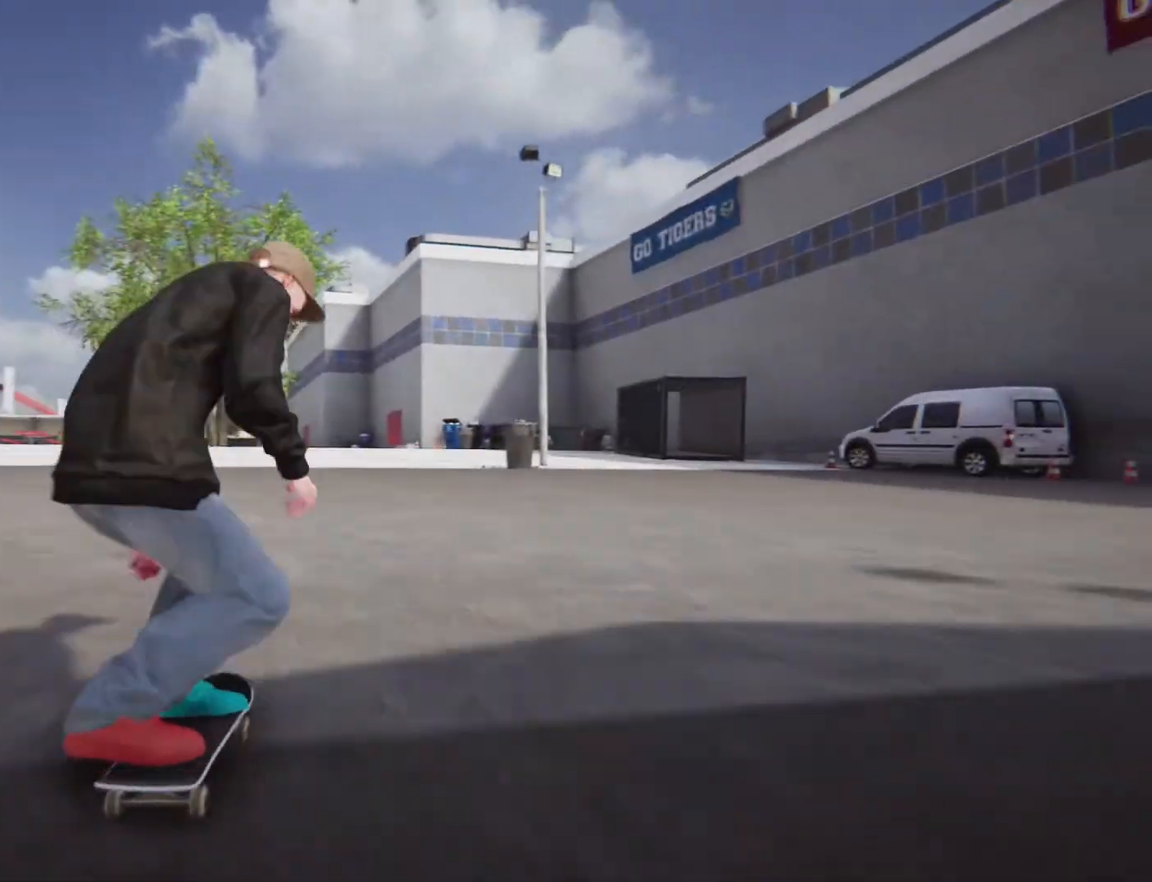
{"buttons": ["CROSS"], "left_stick": "left", "right_stick": "center", "events": [[417, "left_stick", "left"]]}
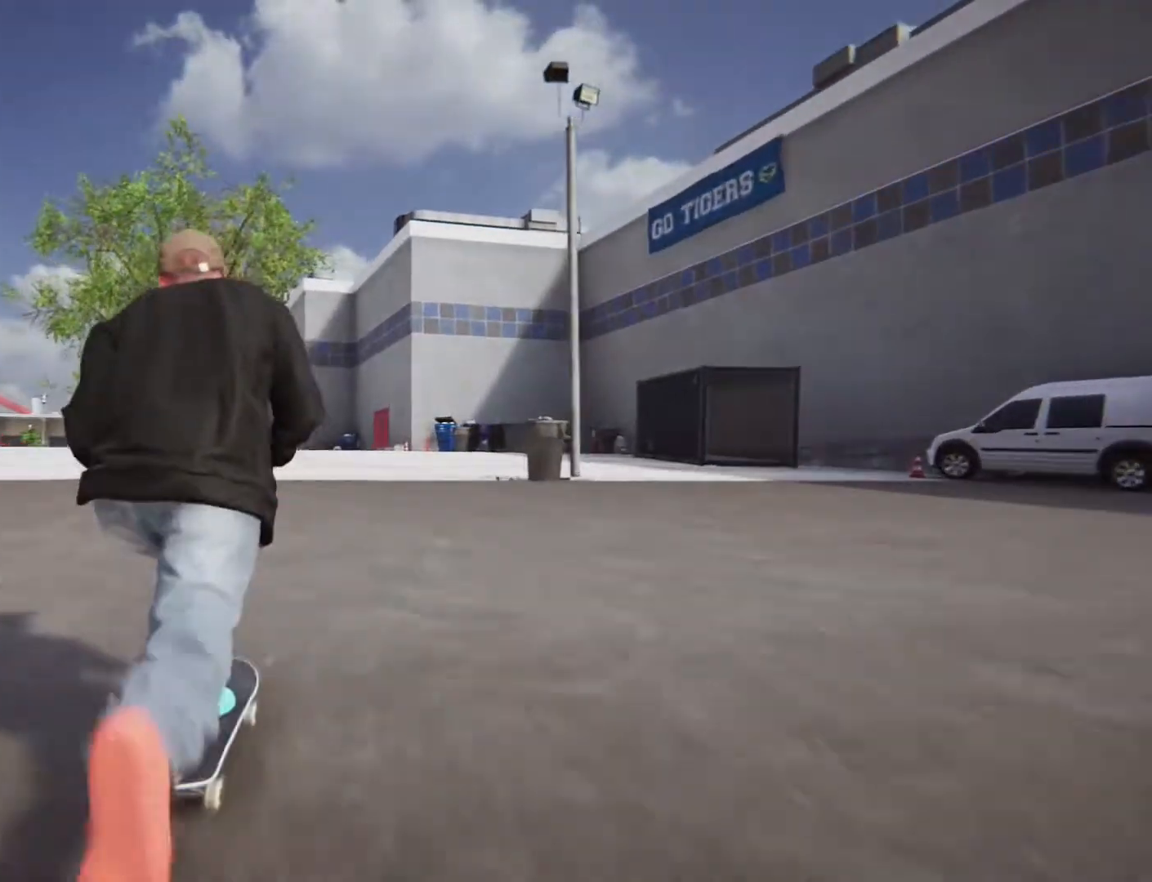
{"buttons": ["CROSS"], "left_stick": "left", "right_stick": "center", "events": [[200, "left_stick", "center"], [383, "left_stick", "left"]]}
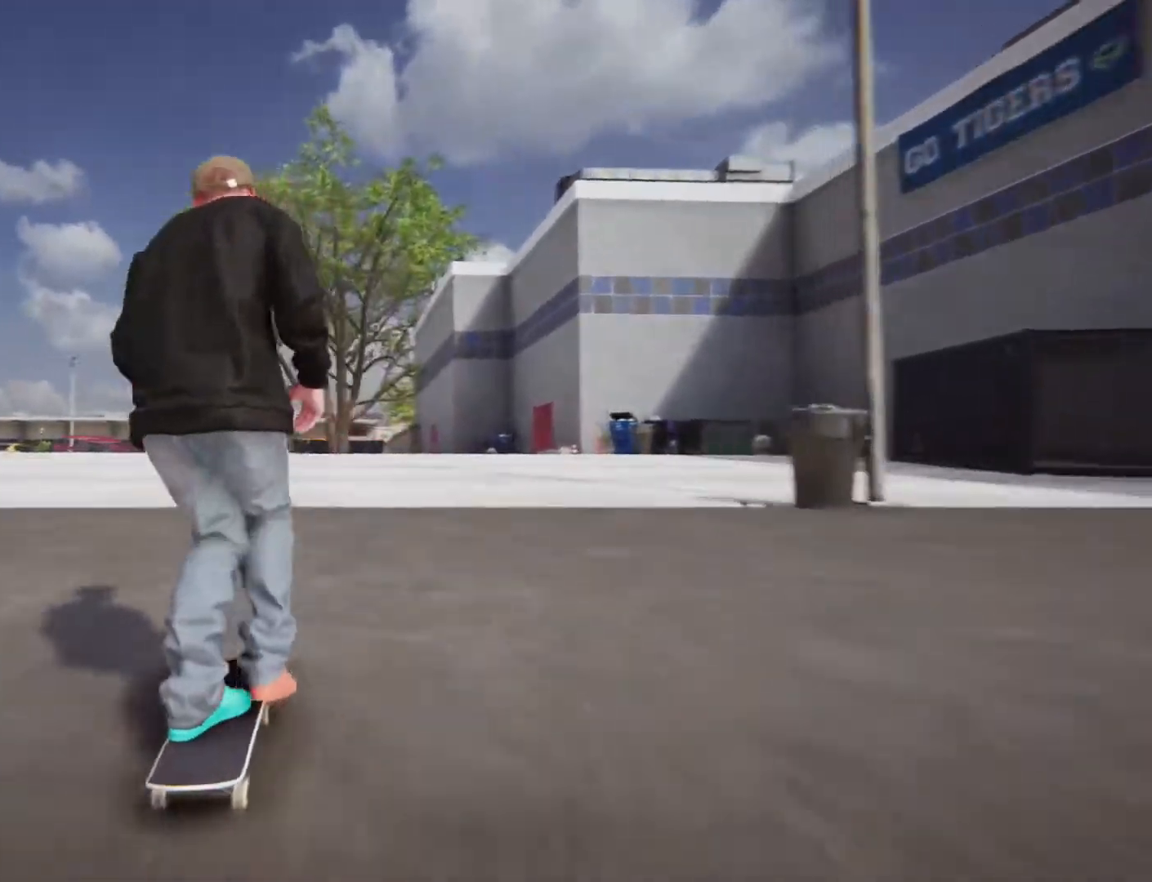
{"buttons": ["CROSS"], "left_stick": "center", "right_stick": "center", "events": [[183, "left_stick", "center"]]}
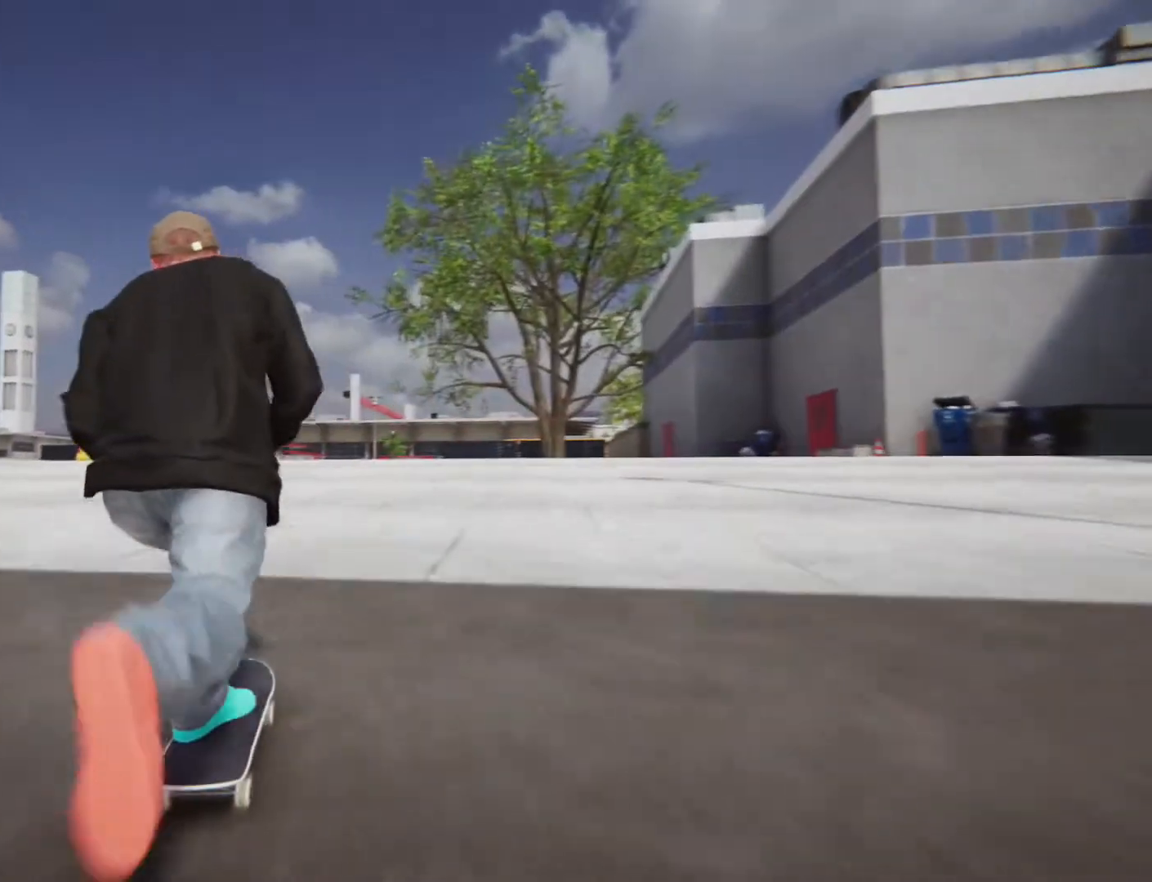
{"buttons": ["CROSS"], "left_stick": "left", "right_stick": "center", "events": [[167, "left_stick", "left"], [233, "left_stick", "center"], [450, "left_stick", "left"]]}
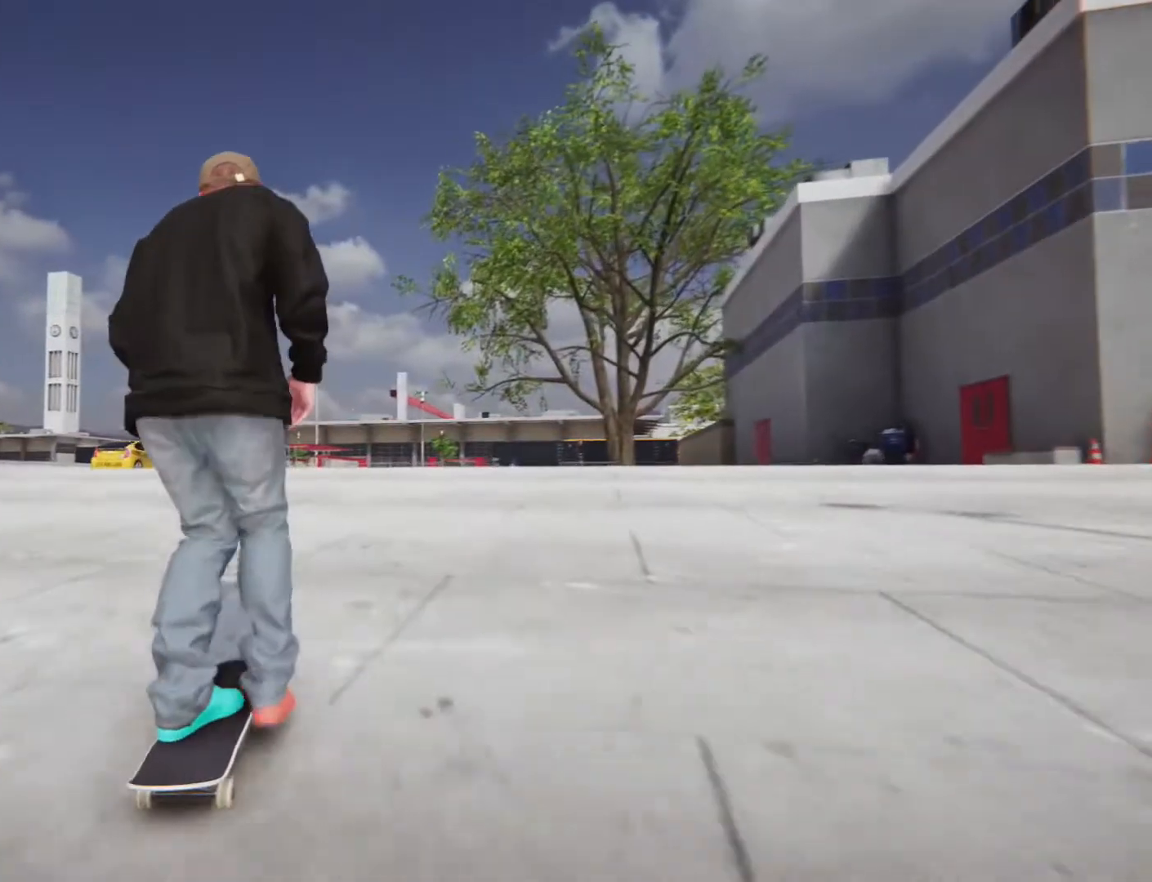
{"buttons": ["CROSS"], "left_stick": "center", "right_stick": "center", "events": [[67, "left_stick", "center"], [333, "left_stick", "right"], [433, "left_stick", "center"]]}
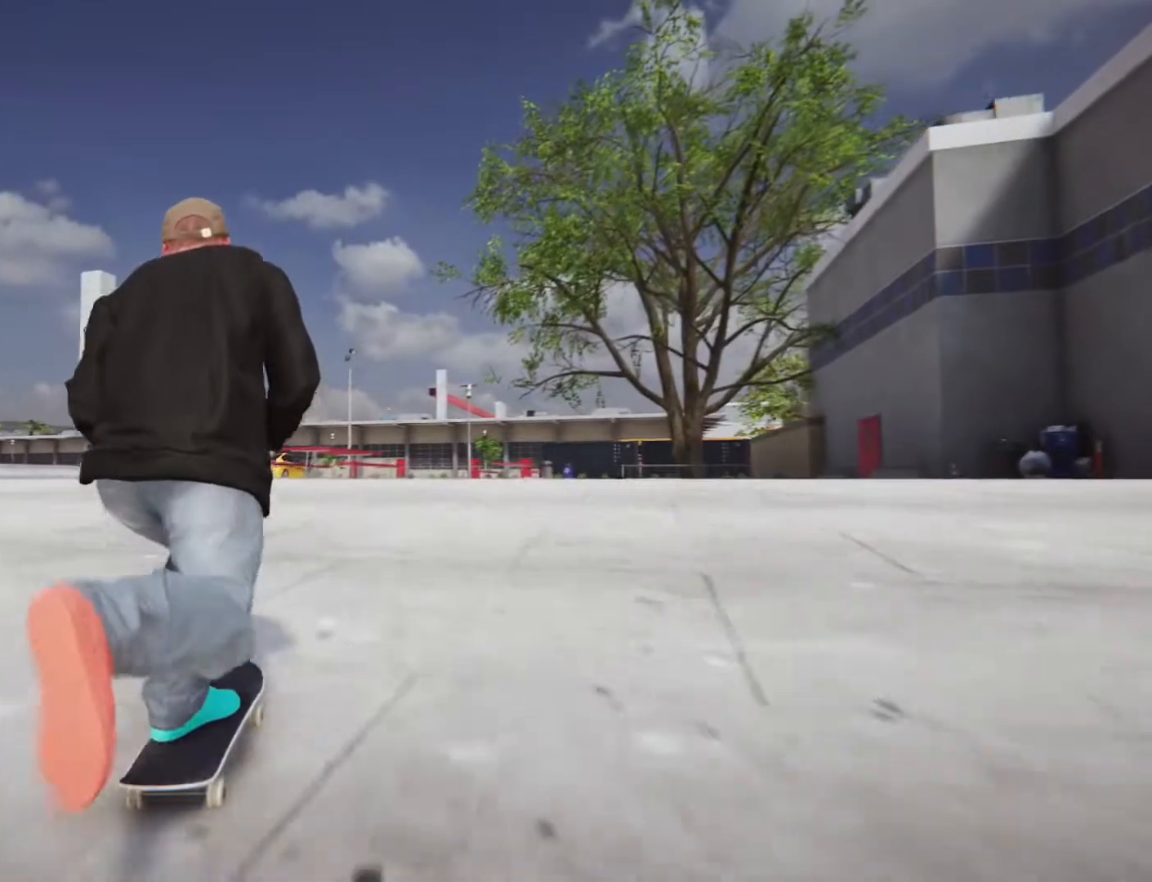
{"buttons": ["CROSS"], "left_stick": "center", "right_stick": "center", "events": []}
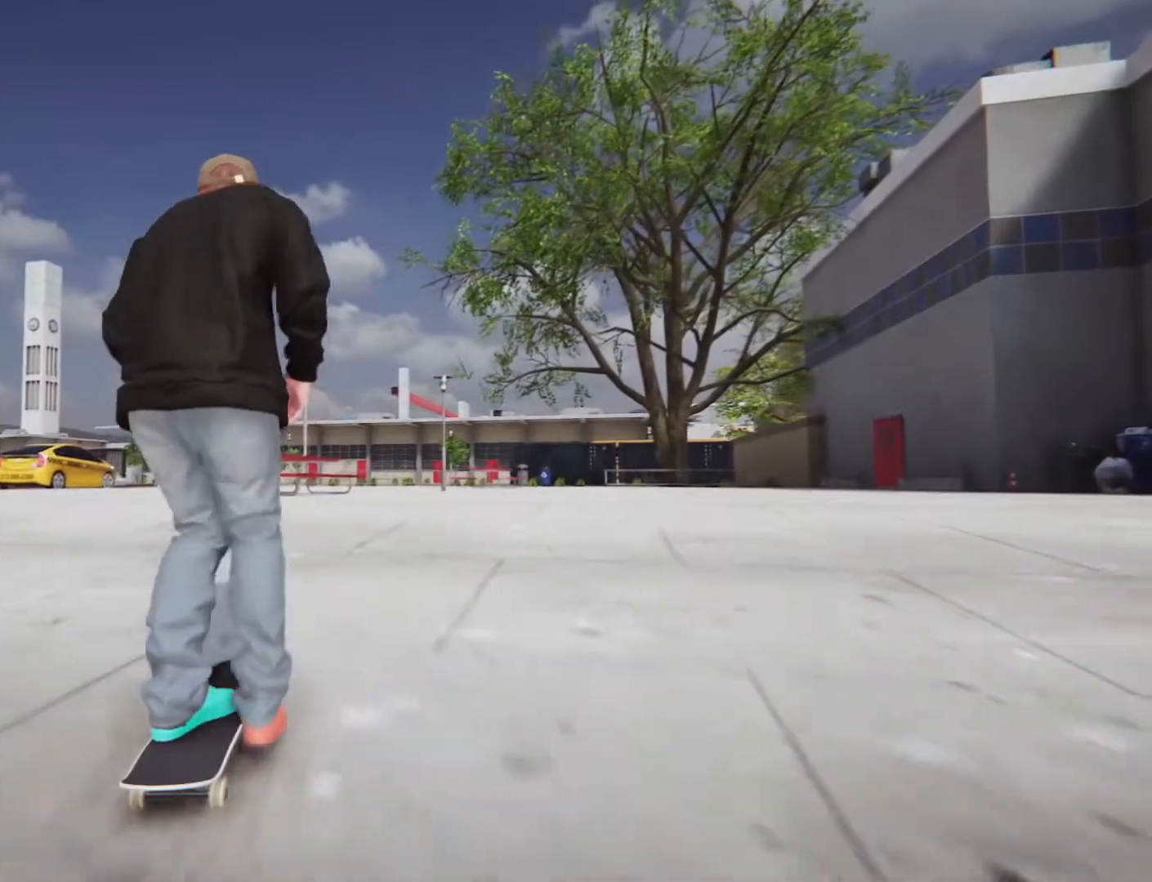
{"buttons": [], "left_stick": "down", "right_stick": "down", "events": [[233, "CROSS", "up"], [417, "left_stick", "down"], [450, "right_stick", "down"]]}
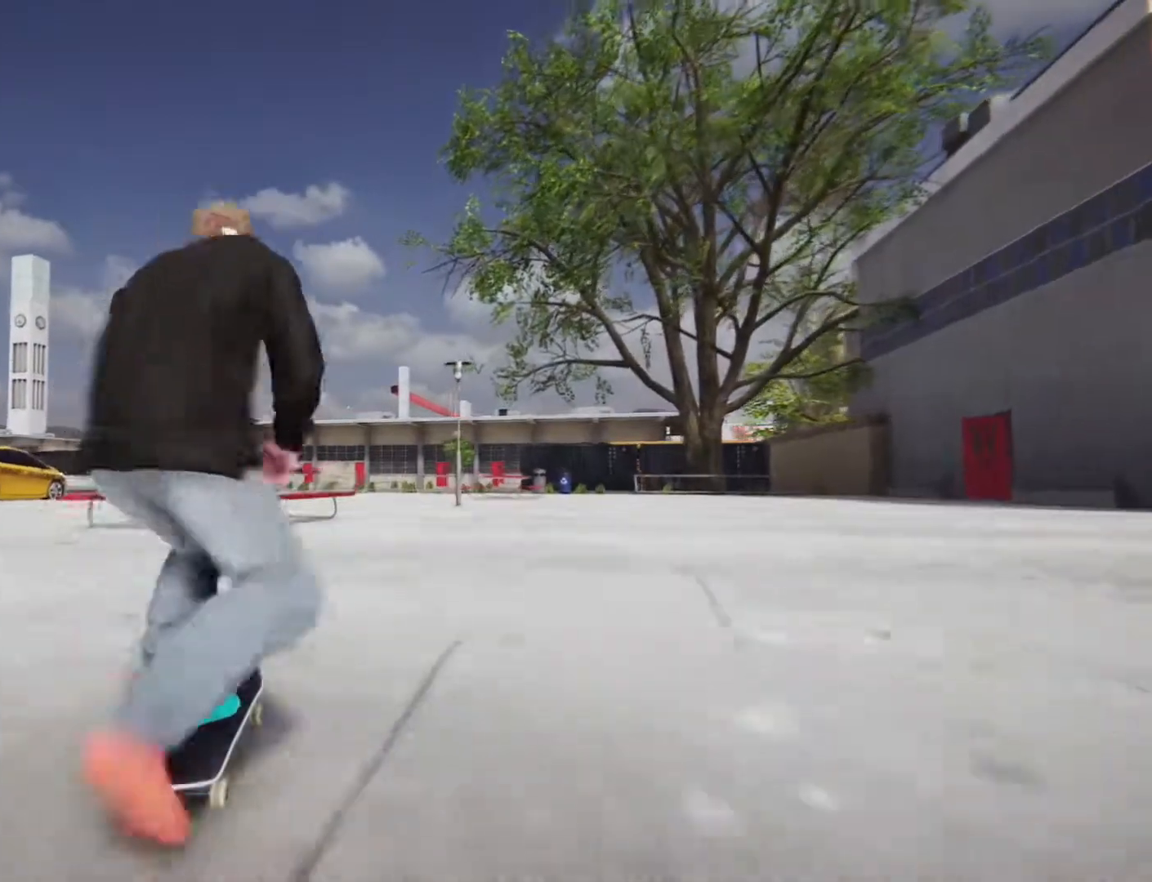
{"buttons": [], "left_stick": "up", "right_stick": "center", "events": [[150, "left_stick", "left"], [267, "left_stick", "up"], [267, "right_stick", "center"]]}
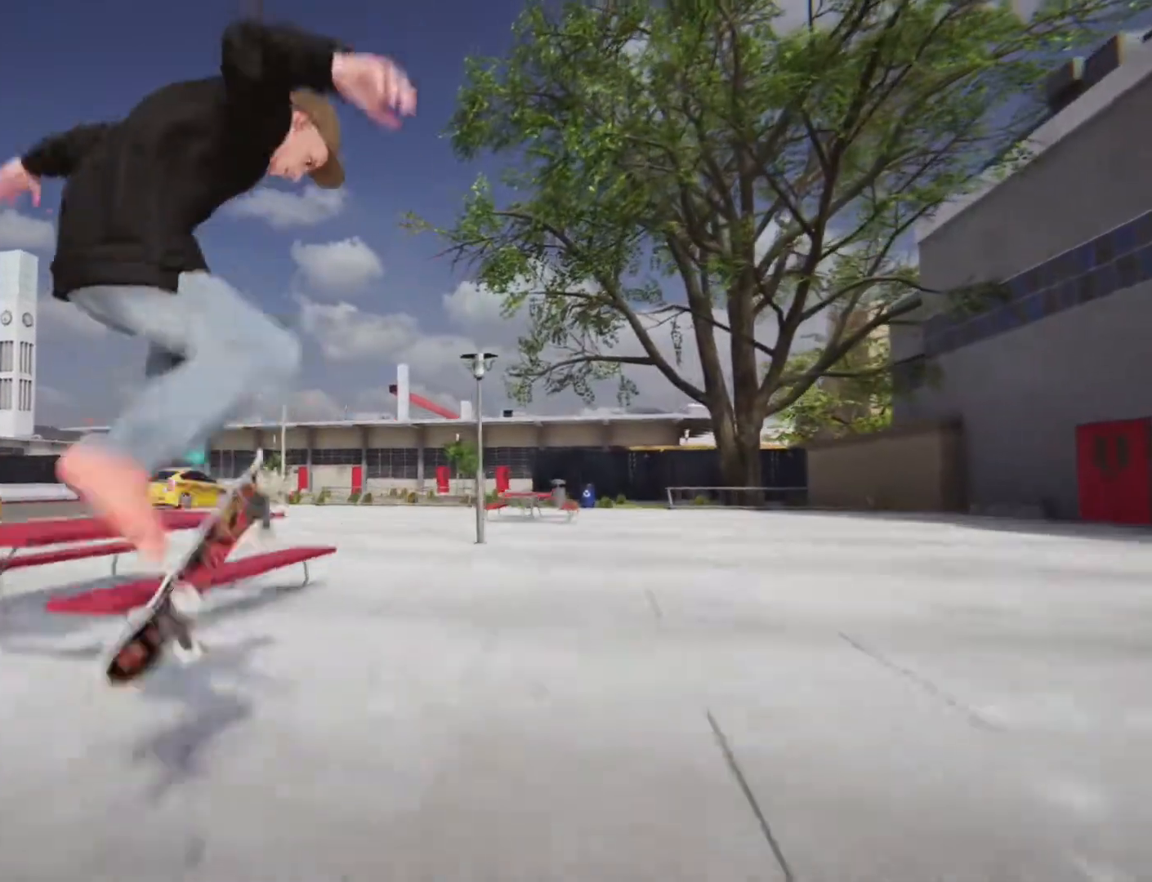
{"buttons": [], "left_stick": "up", "right_stick": "center", "events": []}
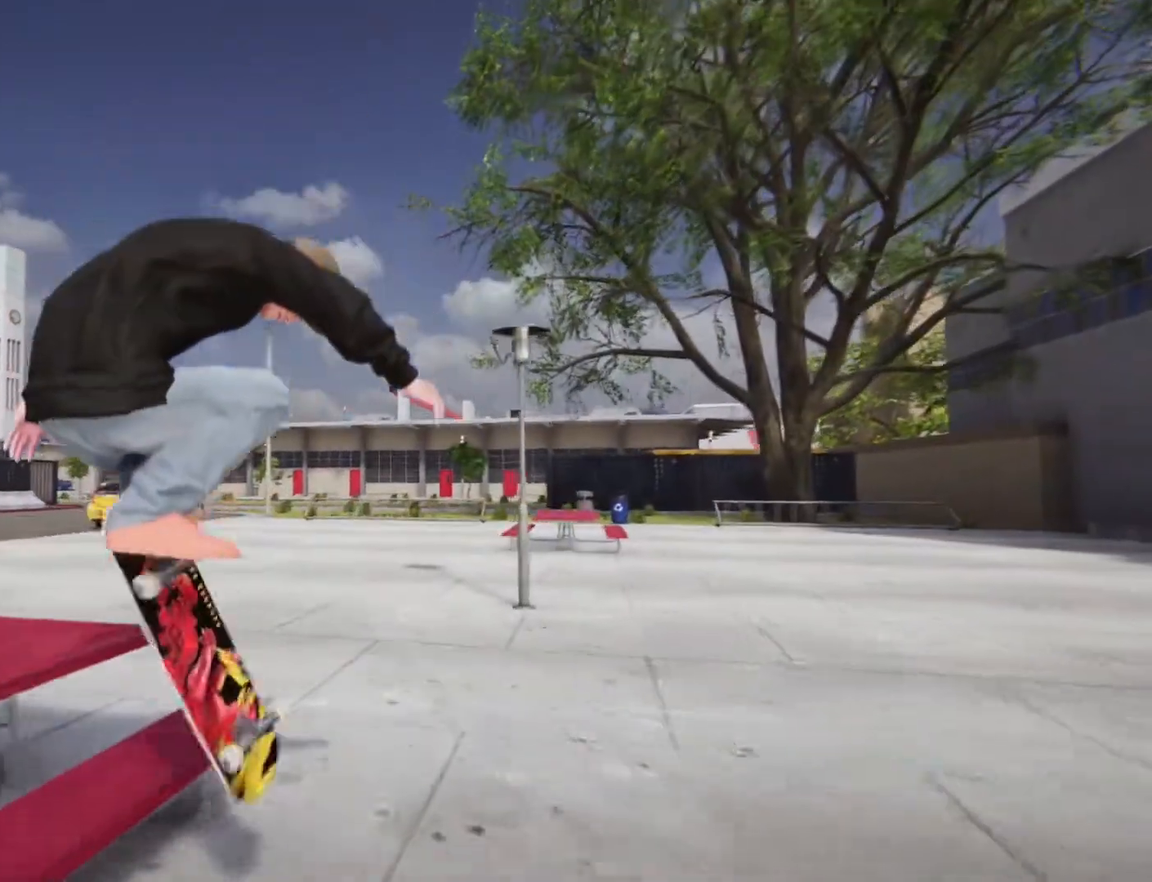
{"buttons": [], "left_stick": "center", "right_stick": "center", "events": [[383, "left_stick", "center"]]}
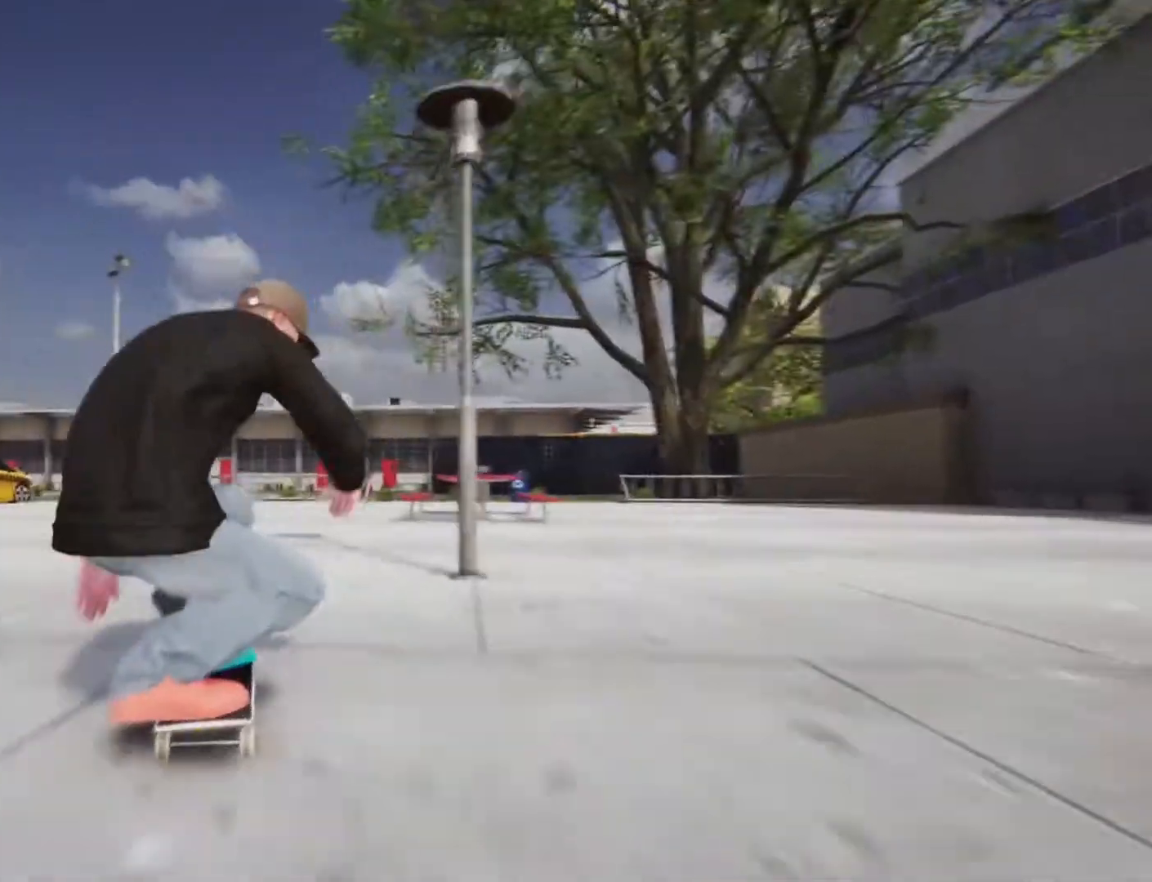
{"buttons": [], "left_stick": "center", "right_stick": "center", "events": []}
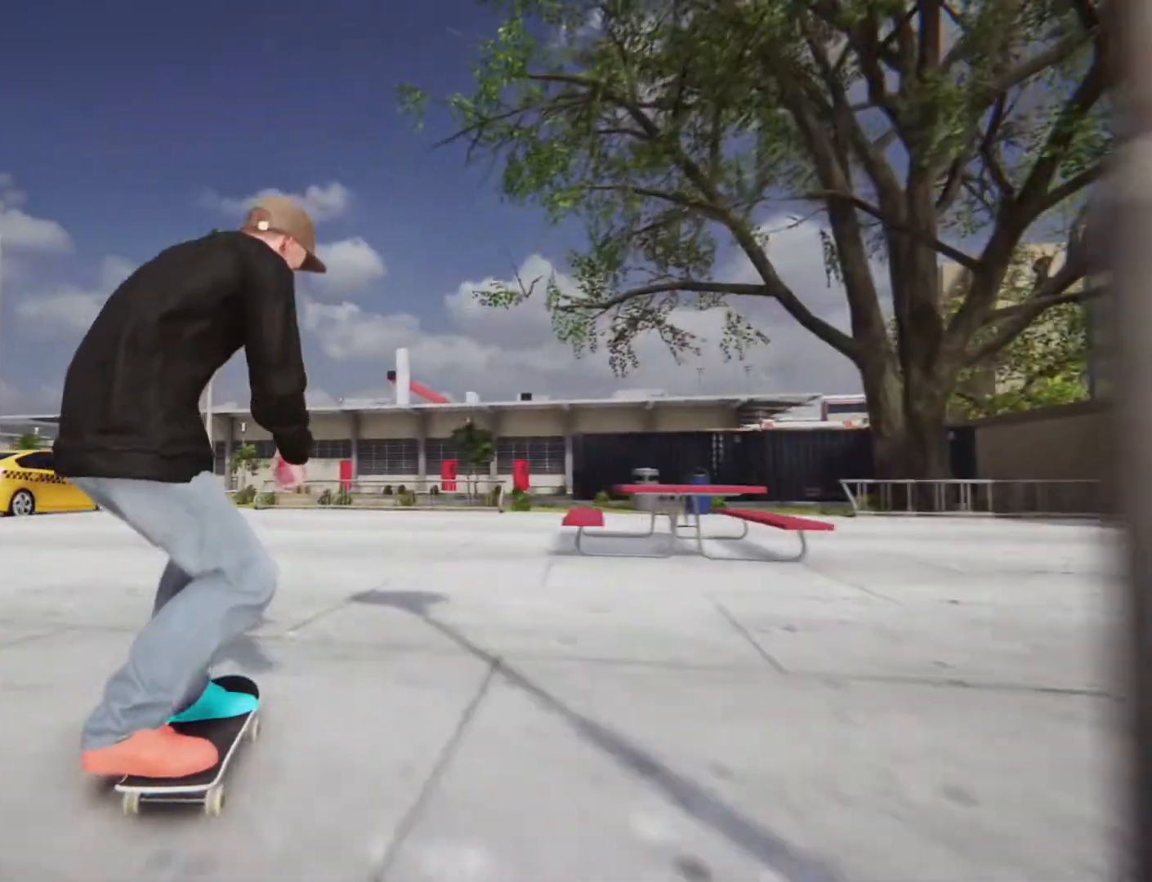
{"buttons": ["CROSS"], "left_stick": "left", "right_stick": "center", "events": [[33, "CROSS", "down"], [367, "left_stick", "left"]]}
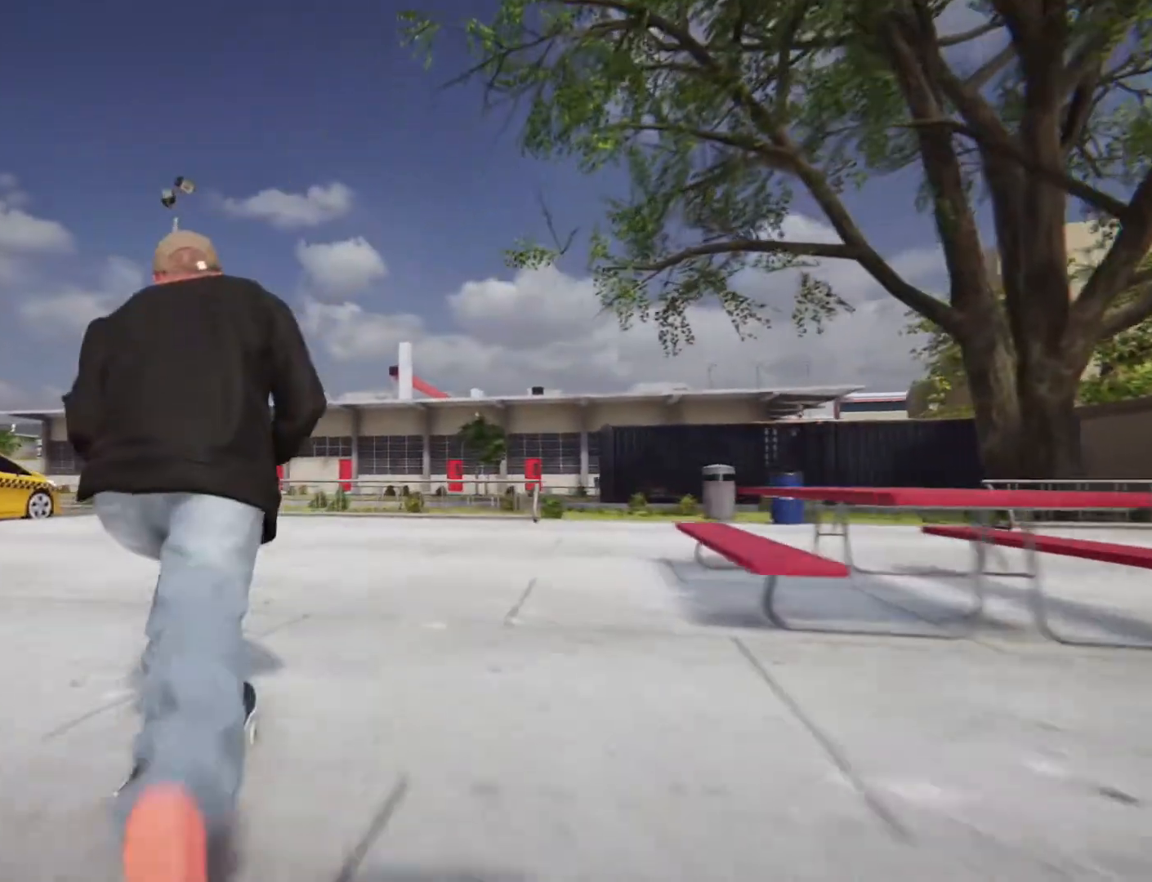
{"buttons": ["CROSS"], "left_stick": "left", "right_stick": "center", "events": [[217, "left_stick", "center"], [467, "left_stick", "left"]]}
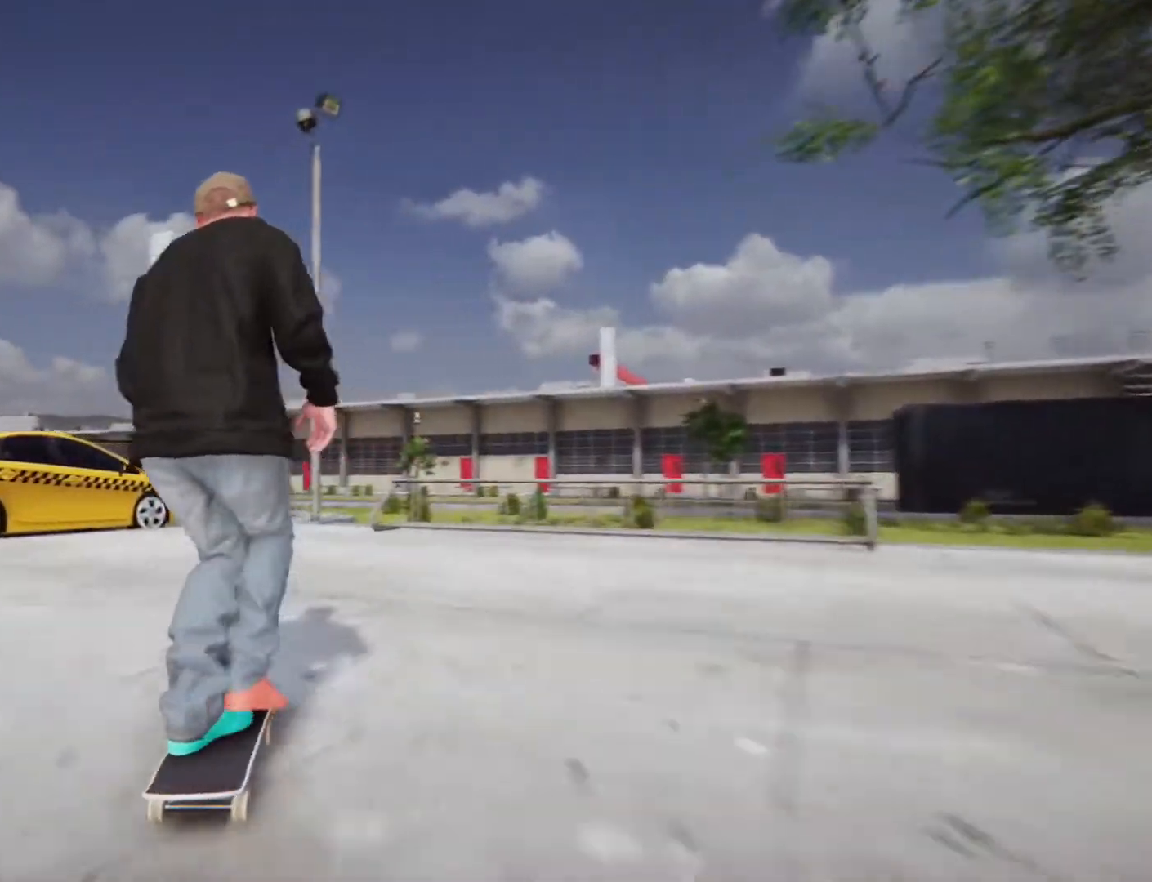
{"buttons": ["CROSS"], "left_stick": "left", "right_stick": "center", "events": [[133, "left_stick", "center"], [400, "left_stick", "left"]]}